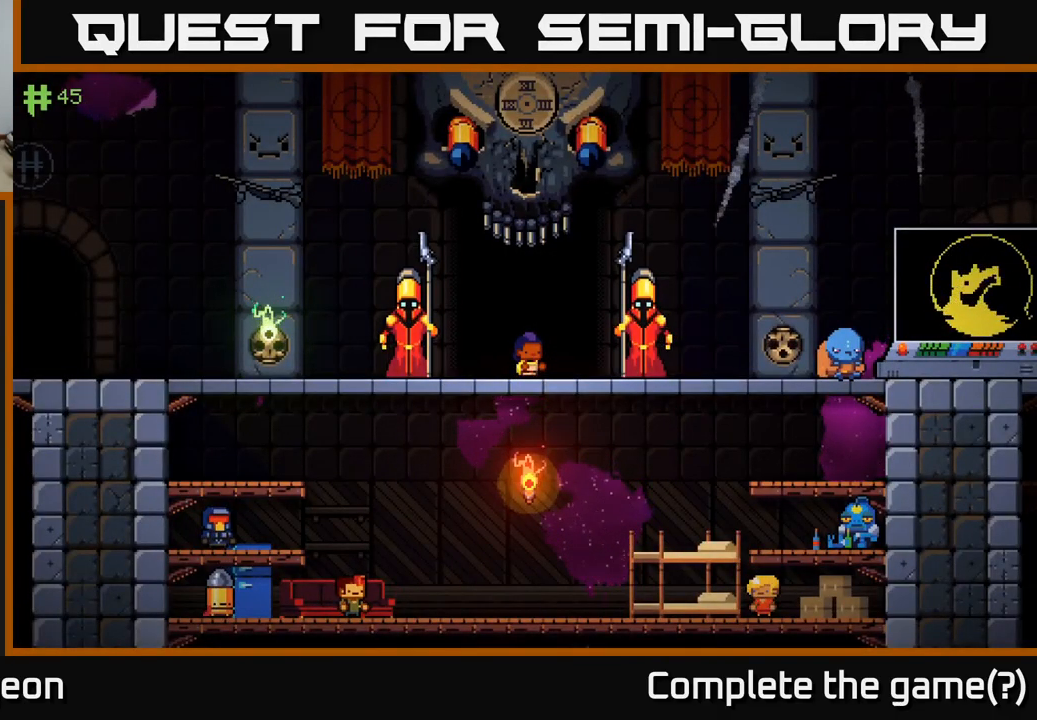
Gameplay with a controller (Xbox layout); each line is a JSON object with the inputs held at the frame after it. "events" lists button and stick changes between this image and that frame as [ms after this image, input, new state], when the widget could be followed in between.
{"buttons": ["A"], "left_stick": "down", "right_stick": "center", "events": [[366, "left_stick", "down"], [433, "A", "down"]]}
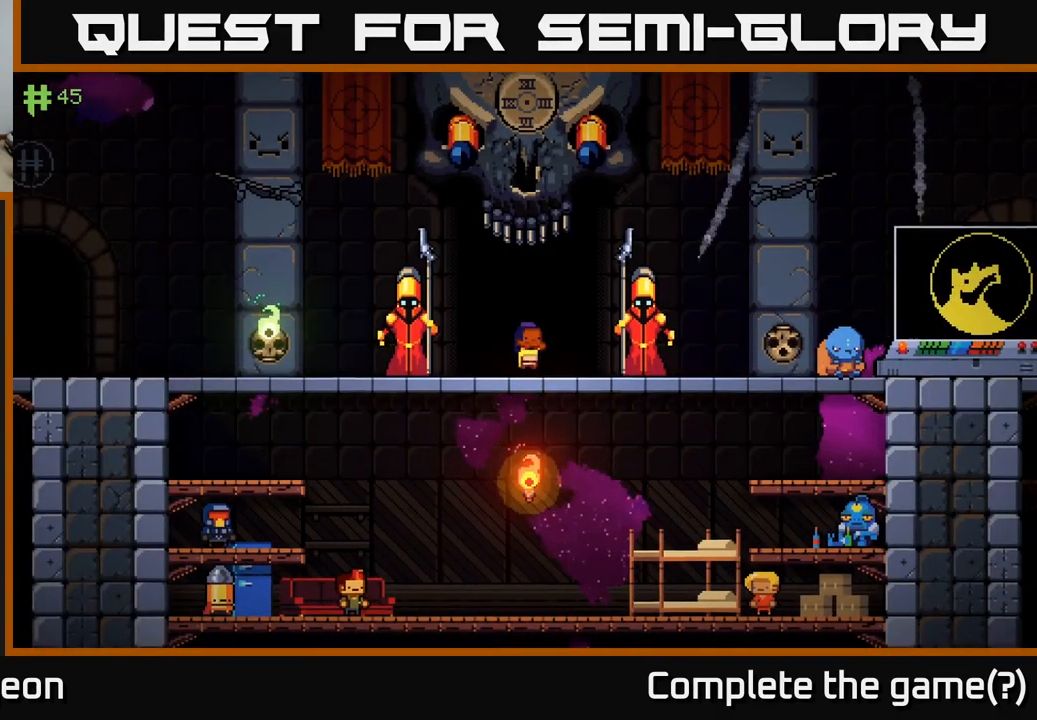
{"buttons": [], "left_stick": "right", "right_stick": "center", "events": [[33, "A", "up"], [116, "left_stick", "center"], [350, "left_stick", "right"]]}
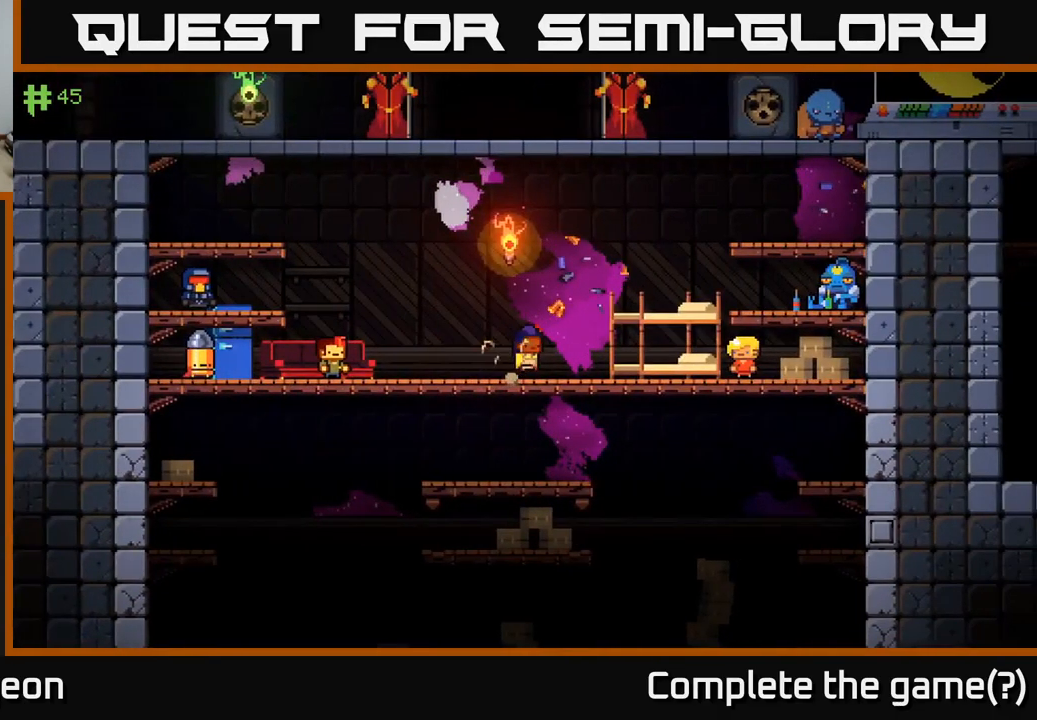
{"buttons": [], "left_stick": "down", "right_stick": "center", "events": [[366, "left_stick", "center"], [500, "left_stick", "down"]]}
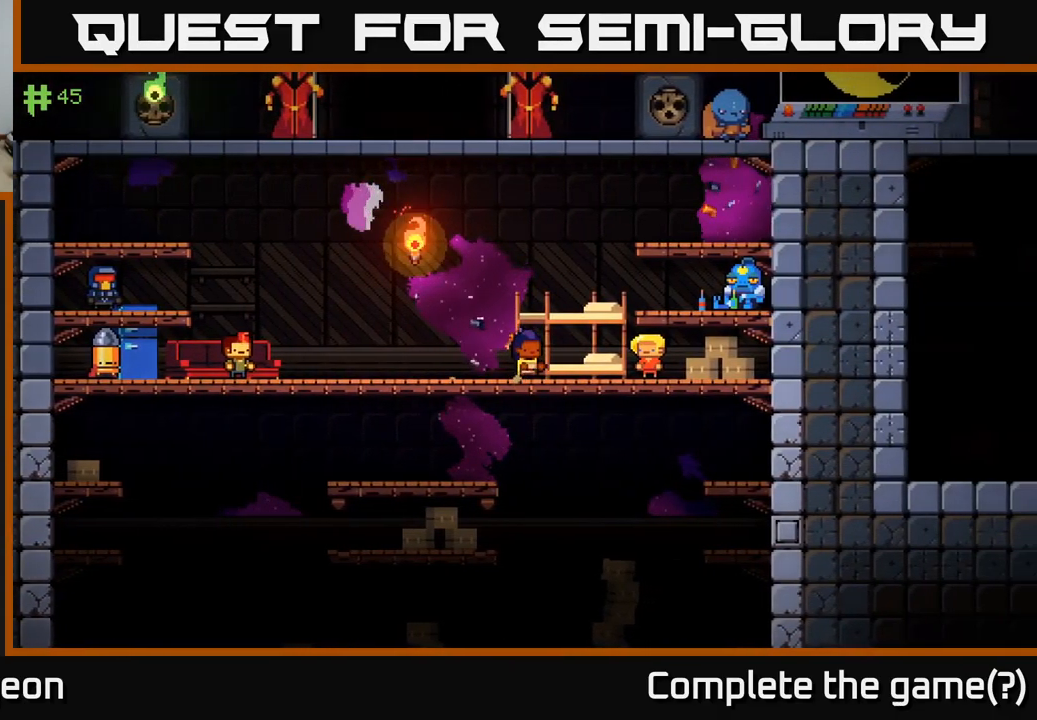
{"buttons": [], "left_stick": "center", "right_stick": "center", "events": [[50, "A", "down"], [183, "A", "up"], [216, "left_stick", "center"]]}
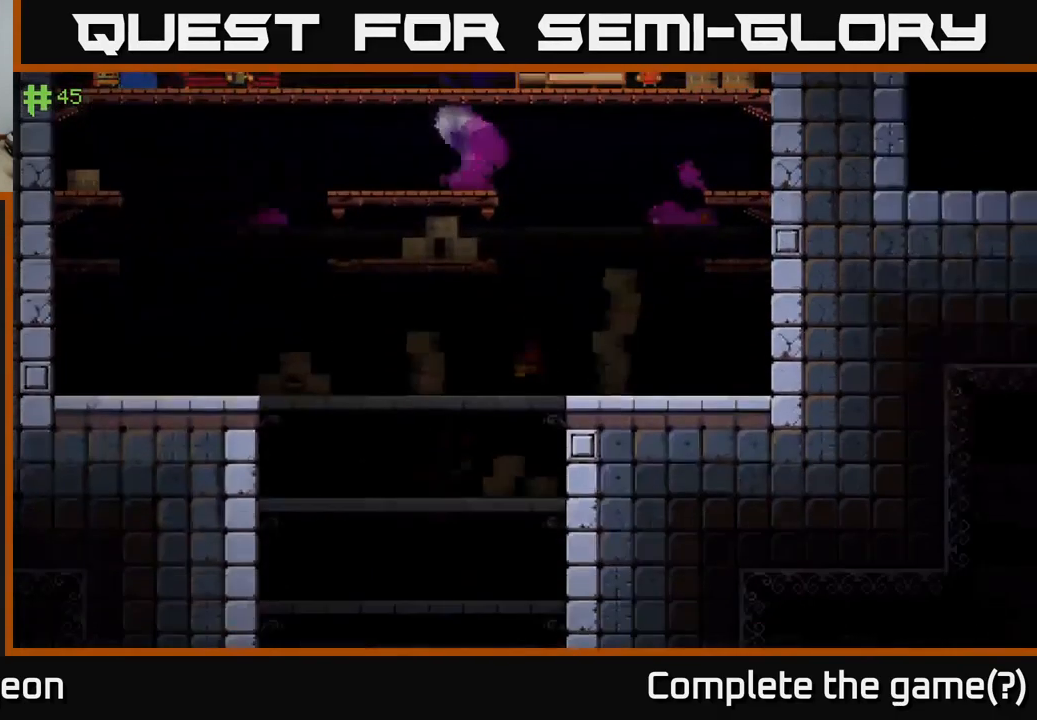
{"buttons": ["A"], "left_stick": "center", "right_stick": "center", "events": [[16, "left_stick", "right"], [366, "left_stick", "center"], [383, "A", "down"]]}
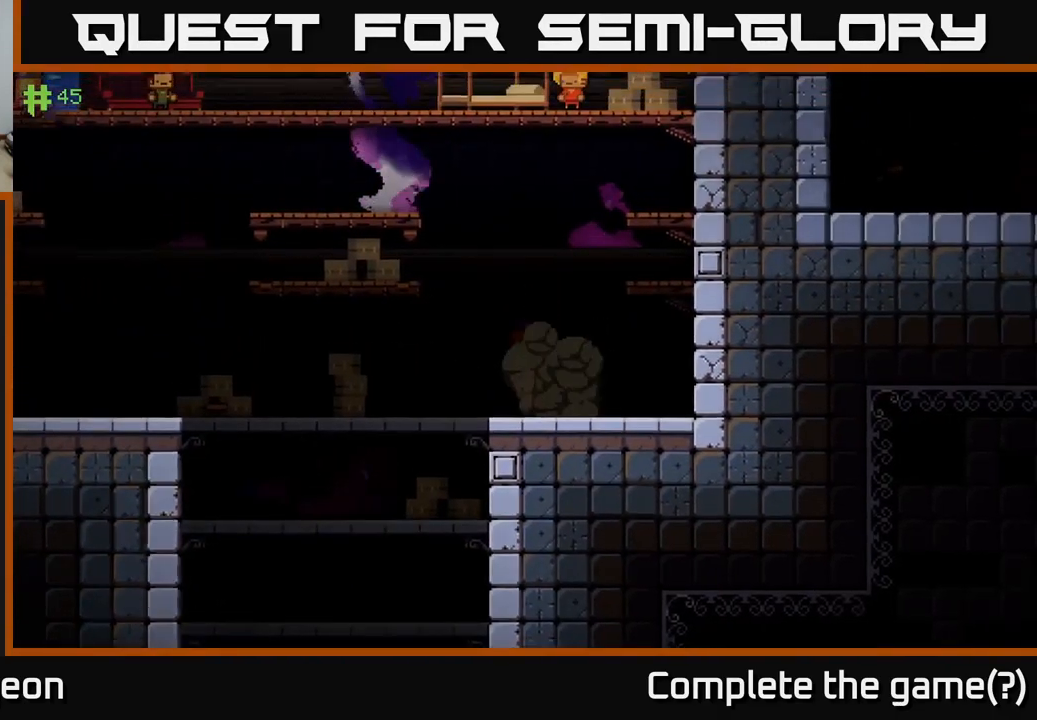
{"buttons": [], "left_stick": "center", "right_stick": "center", "events": [[50, "left_stick", "right"], [350, "A", "up"], [483, "left_stick", "center"]]}
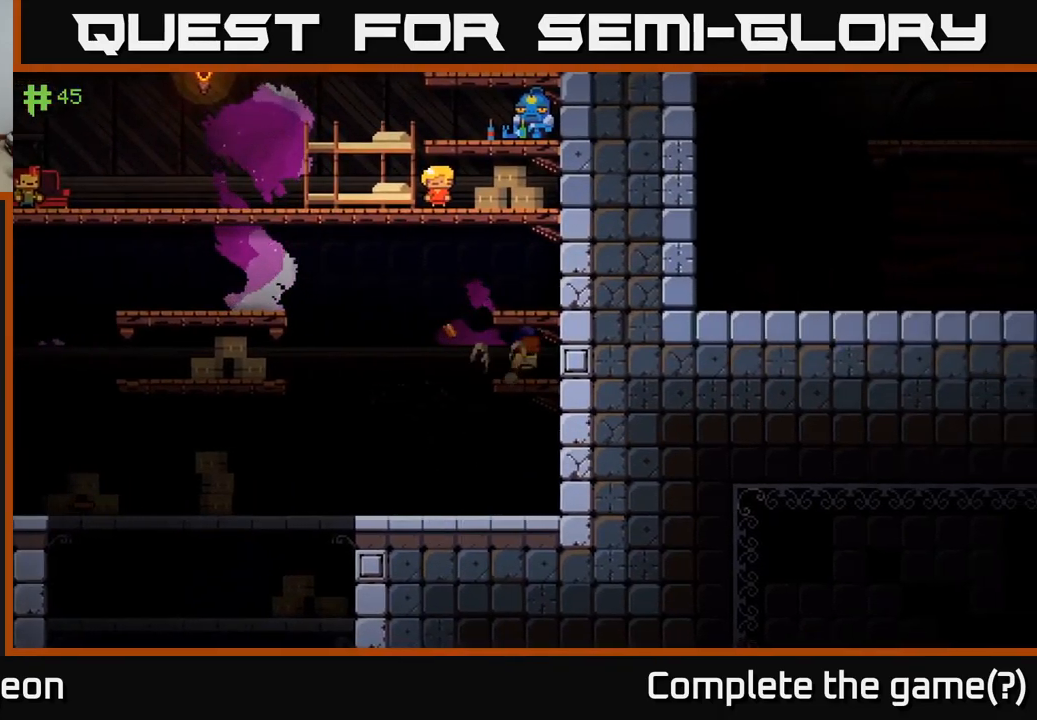
{"buttons": [], "left_stick": "center", "right_stick": "center", "events": [[50, "A", "down"], [200, "A", "up"]]}
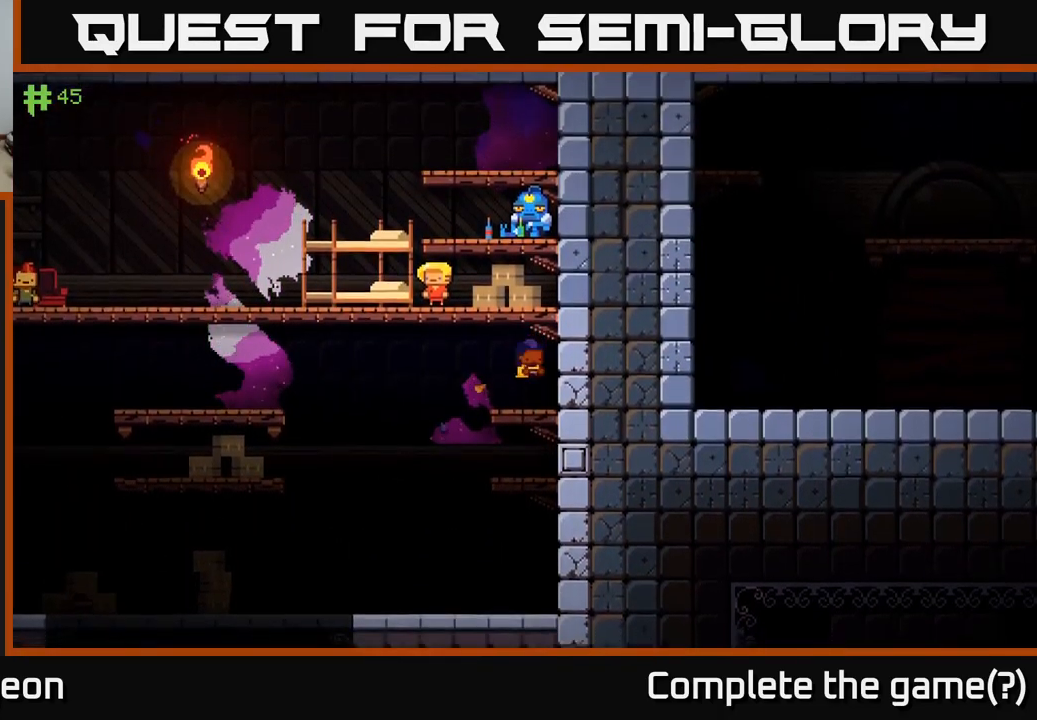
{"buttons": [], "left_stick": "center", "right_stick": "center", "events": [[150, "A", "down"], [267, "left_stick", "left"], [300, "A", "up"], [467, "left_stick", "center"]]}
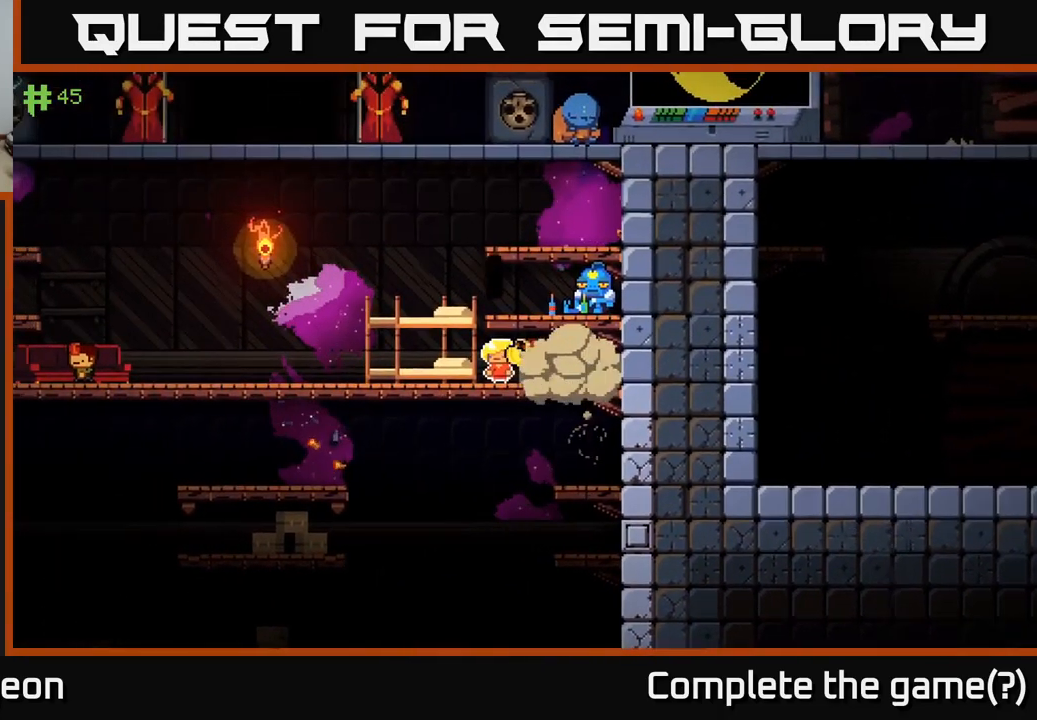
{"buttons": [], "left_stick": "center", "right_stick": "center", "events": [[200, "A", "down"], [333, "A", "up"]]}
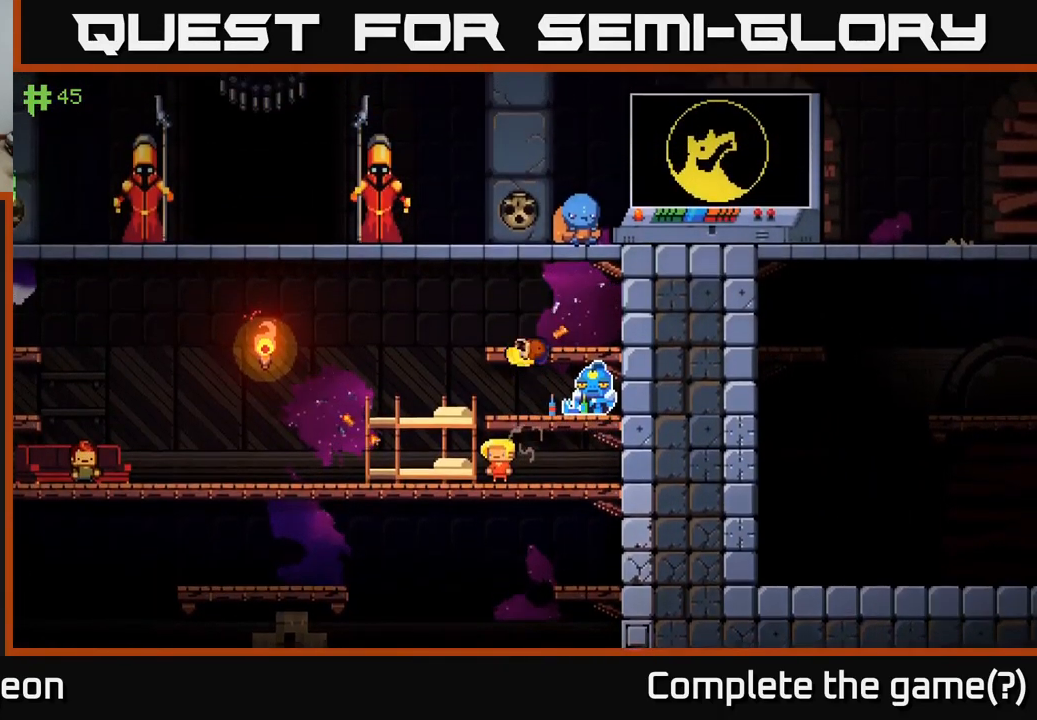
{"buttons": [], "left_stick": "center", "right_stick": "center", "events": [[250, "A", "down"], [400, "A", "up"]]}
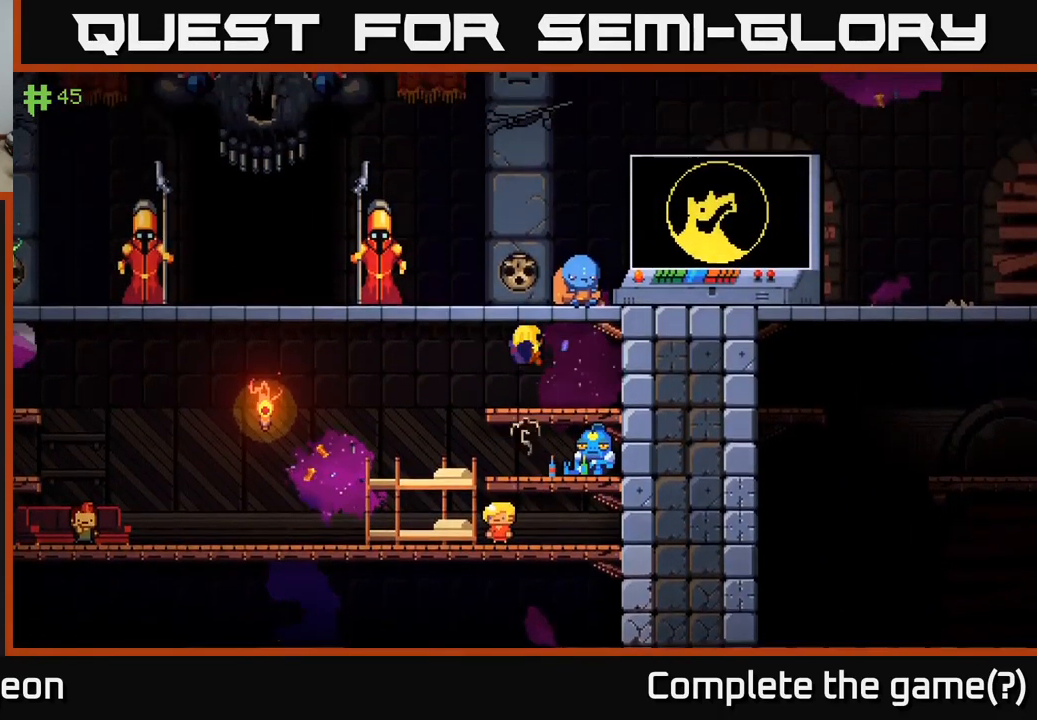
{"buttons": ["A"], "left_stick": "left", "right_stick": "center", "events": [[350, "A", "down"], [400, "left_stick", "left"]]}
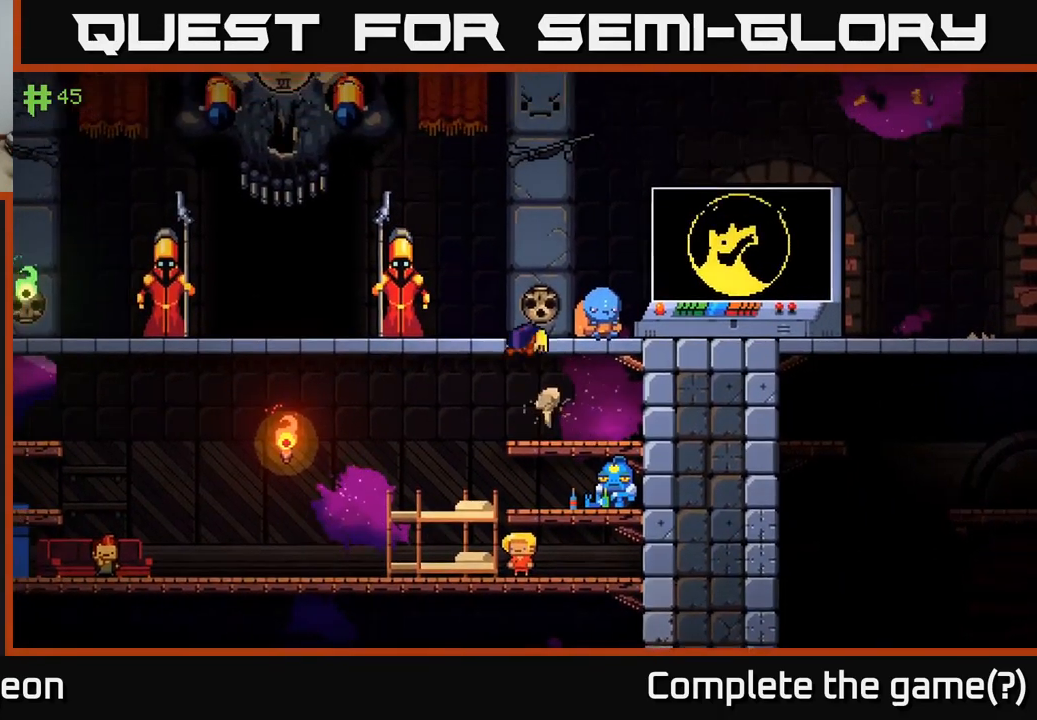
{"buttons": [], "left_stick": "left", "right_stick": "center", "events": [[250, "A", "up"]]}
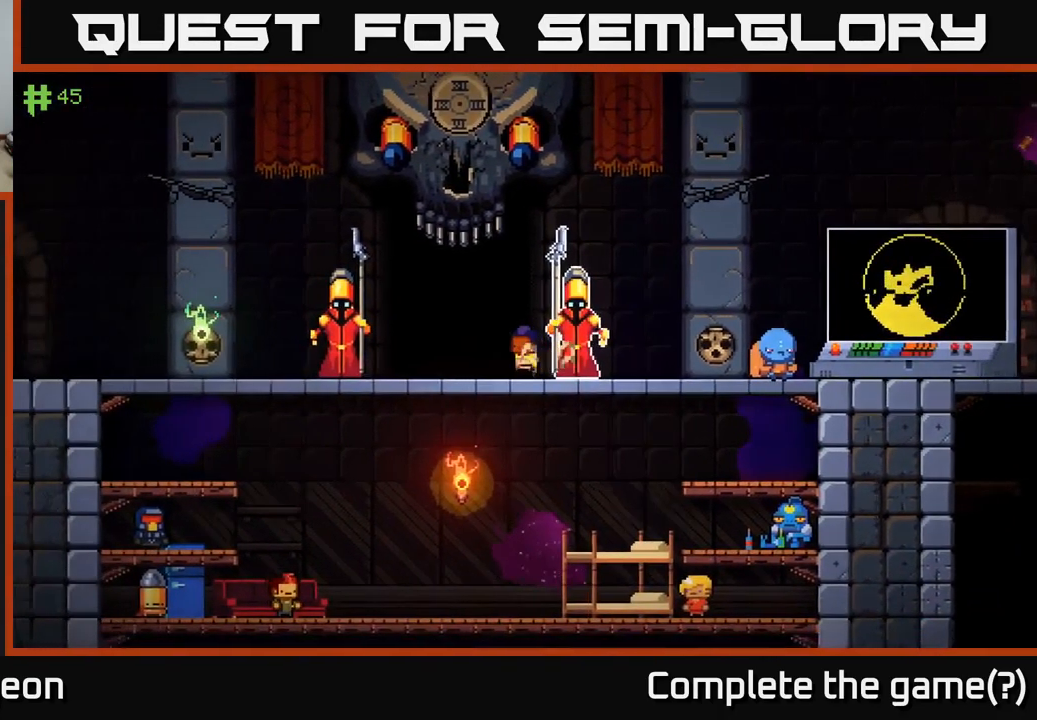
{"buttons": [], "left_stick": "left", "right_stick": "center", "events": [[167, "A", "down"], [450, "A", "up"]]}
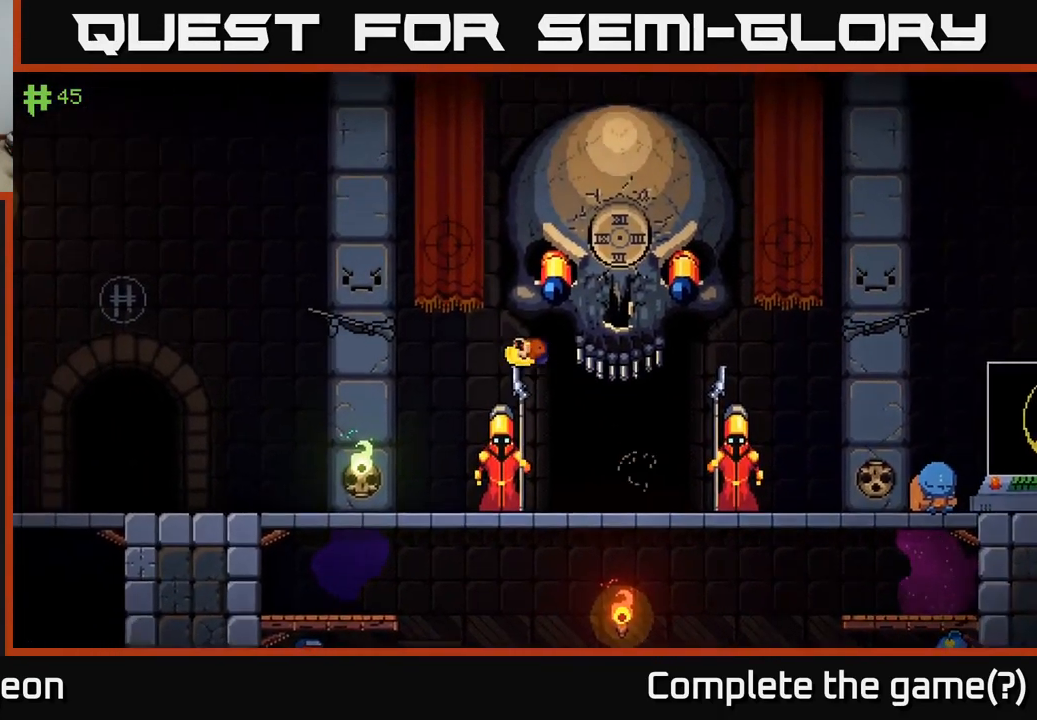
{"buttons": [], "left_stick": "left", "right_stick": "center", "events": [[17, "A", "down"], [450, "A", "up"]]}
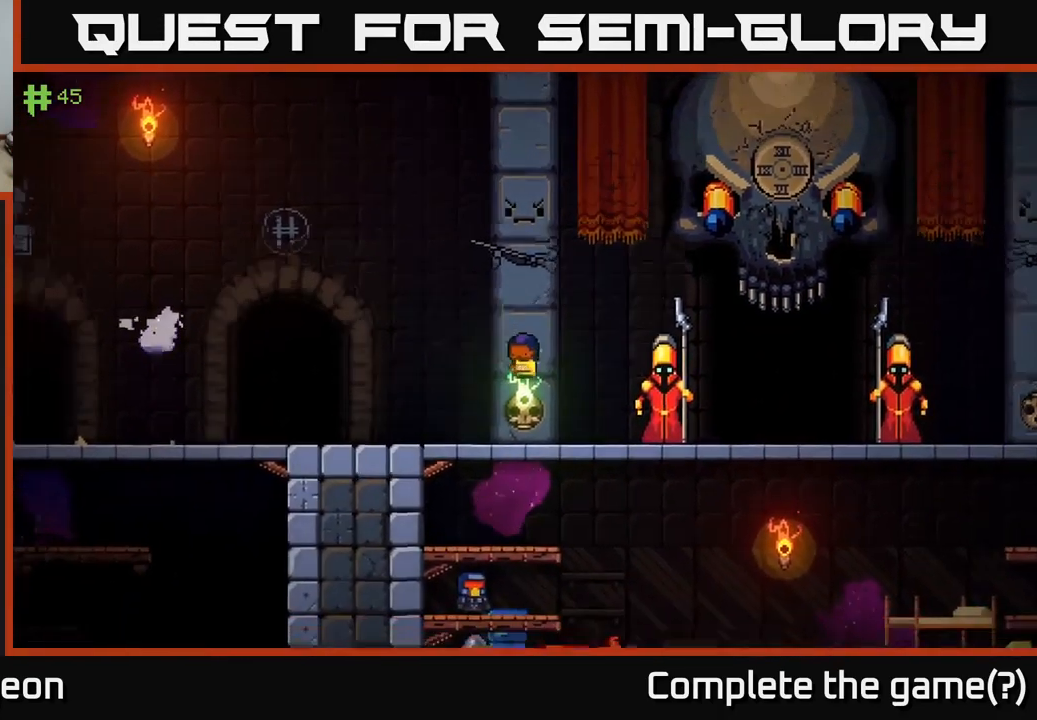
{"buttons": [], "left_stick": "left", "right_stick": "center", "events": []}
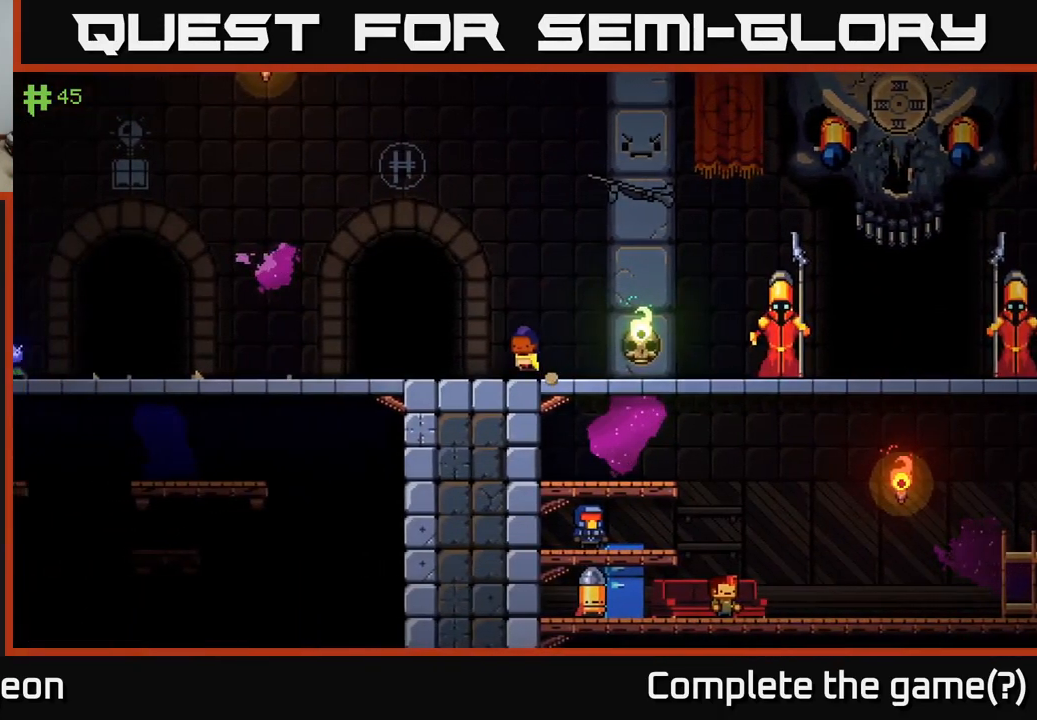
{"buttons": ["X"], "left_stick": "center", "right_stick": "center", "events": [[450, "X", "down"], [467, "left_stick", "center"]]}
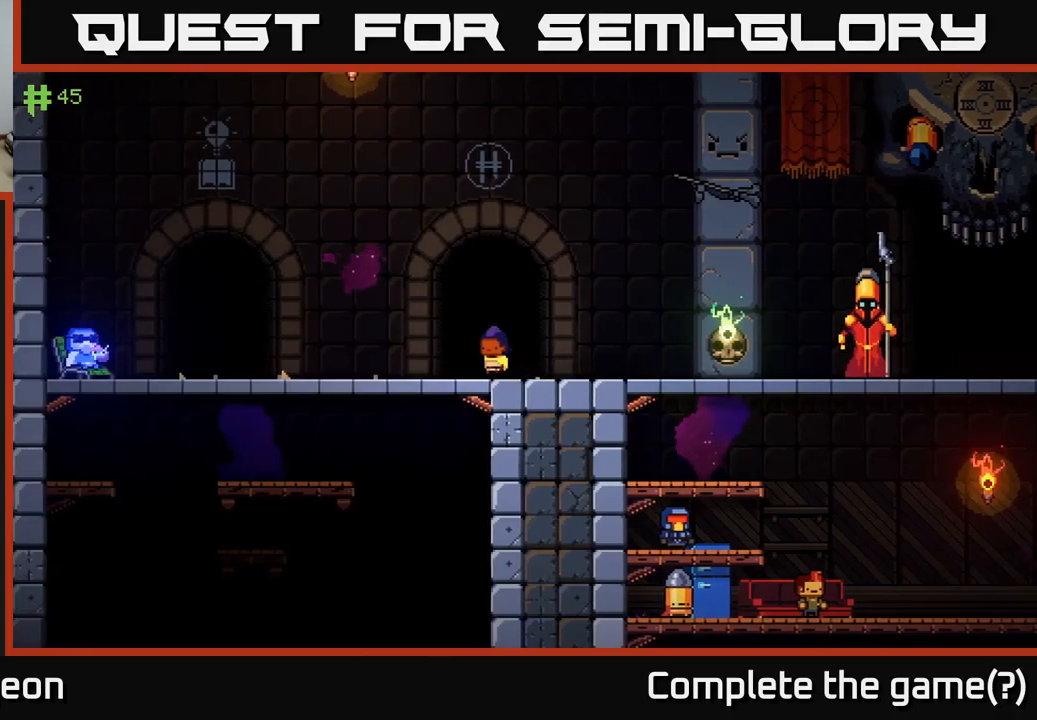
{"buttons": [], "left_stick": "center", "right_stick": "center", "events": [[67, "X", "up"]]}
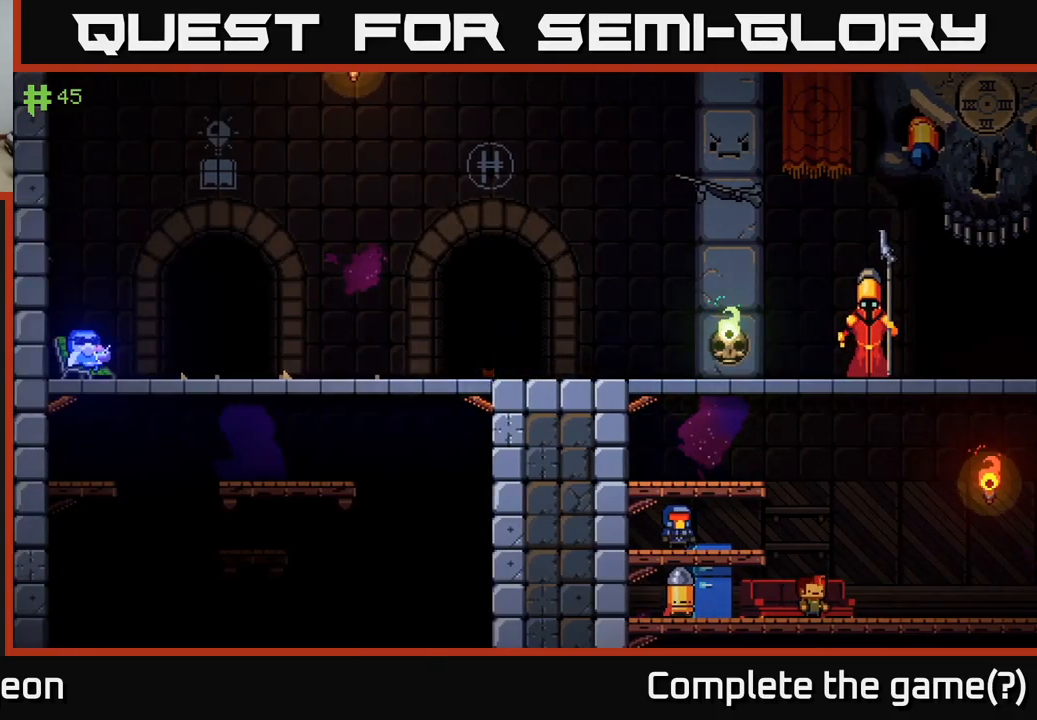
{"buttons": [], "left_stick": "center", "right_stick": "center", "events": []}
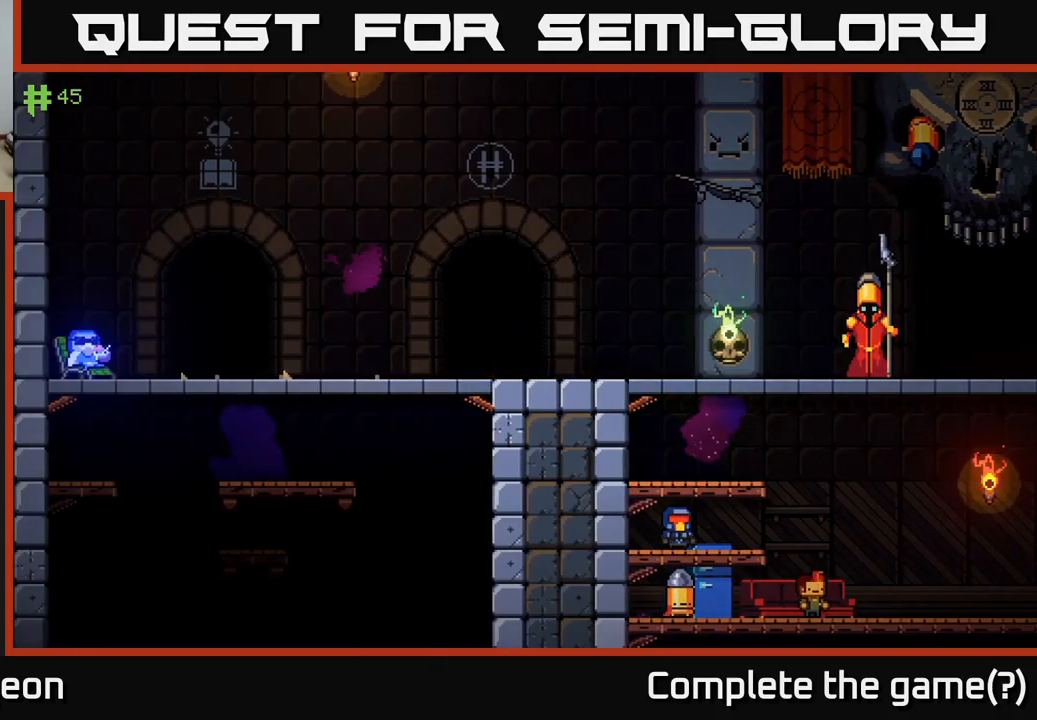
{"buttons": [], "left_stick": "center", "right_stick": "center", "events": []}
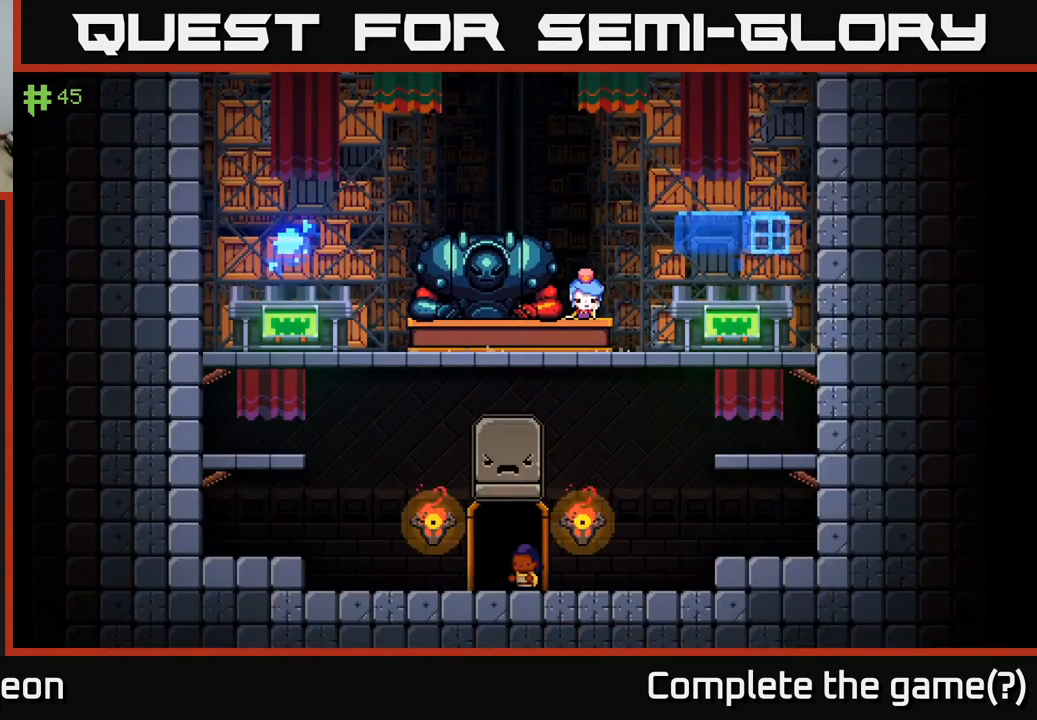
{"buttons": ["A"], "left_stick": "left", "right_stick": "center", "events": [[200, "left_stick", "left"], [484, "A", "down"]]}
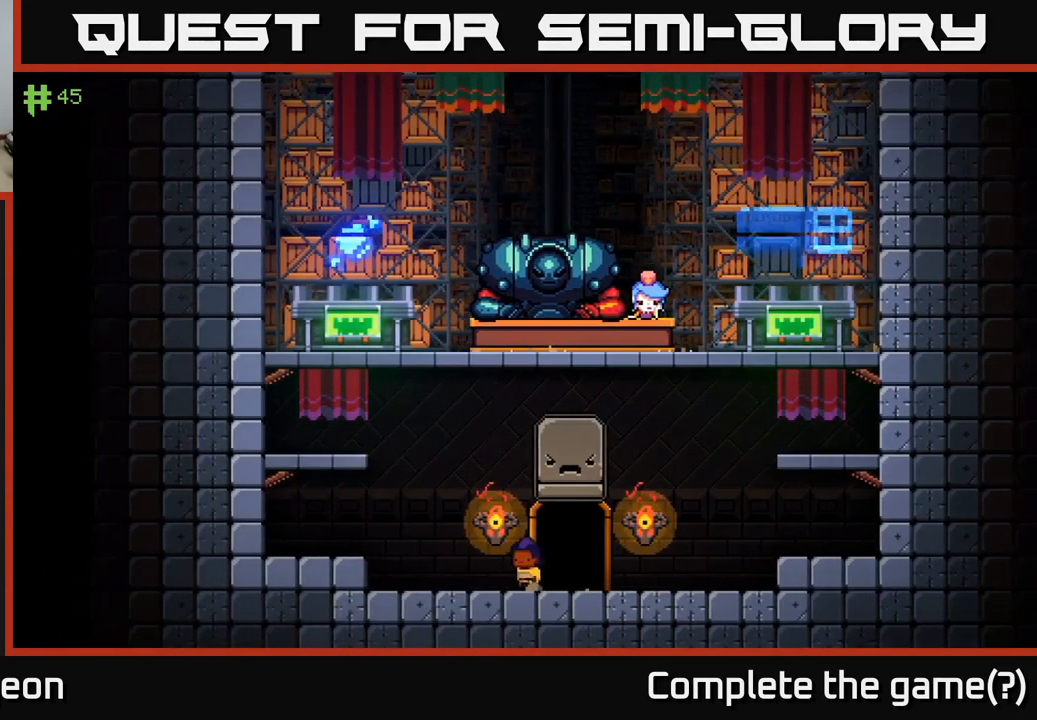
{"buttons": [], "left_stick": "left", "right_stick": "center", "events": [[434, "A", "up"]]}
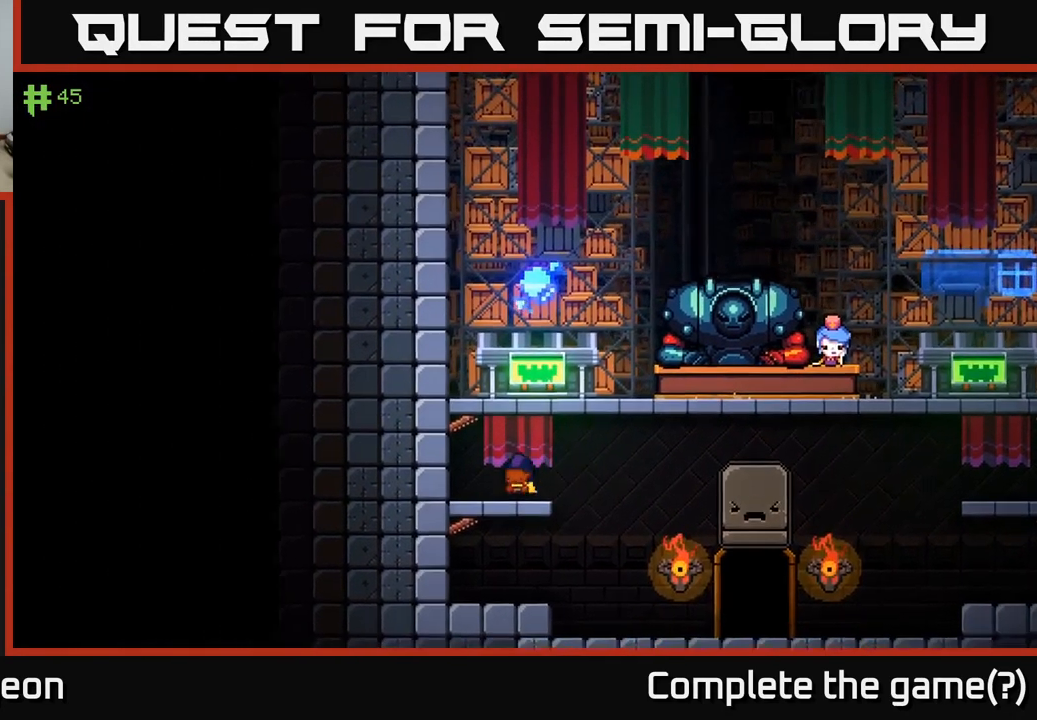
{"buttons": [], "left_stick": "center", "right_stick": "center", "events": [[84, "A", "down"], [84, "left_stick", "center"], [267, "left_stick", "right"], [300, "A", "up"], [417, "left_stick", "center"]]}
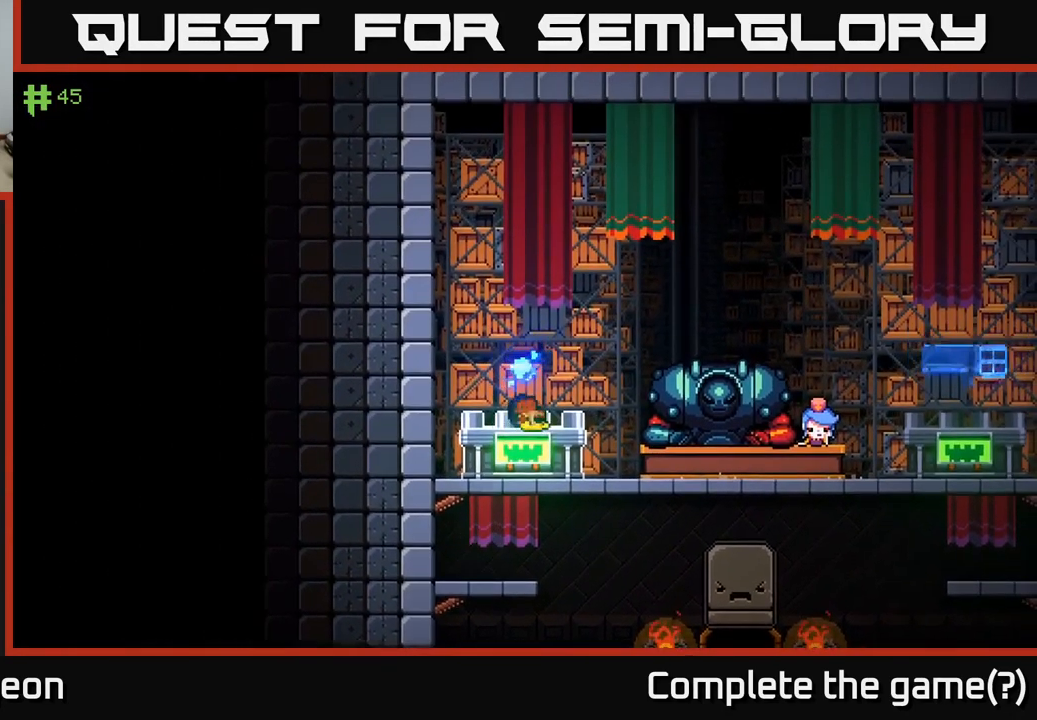
{"buttons": [], "left_stick": "center", "right_stick": "center", "events": [[217, "X", "down"], [384, "X", "up"]]}
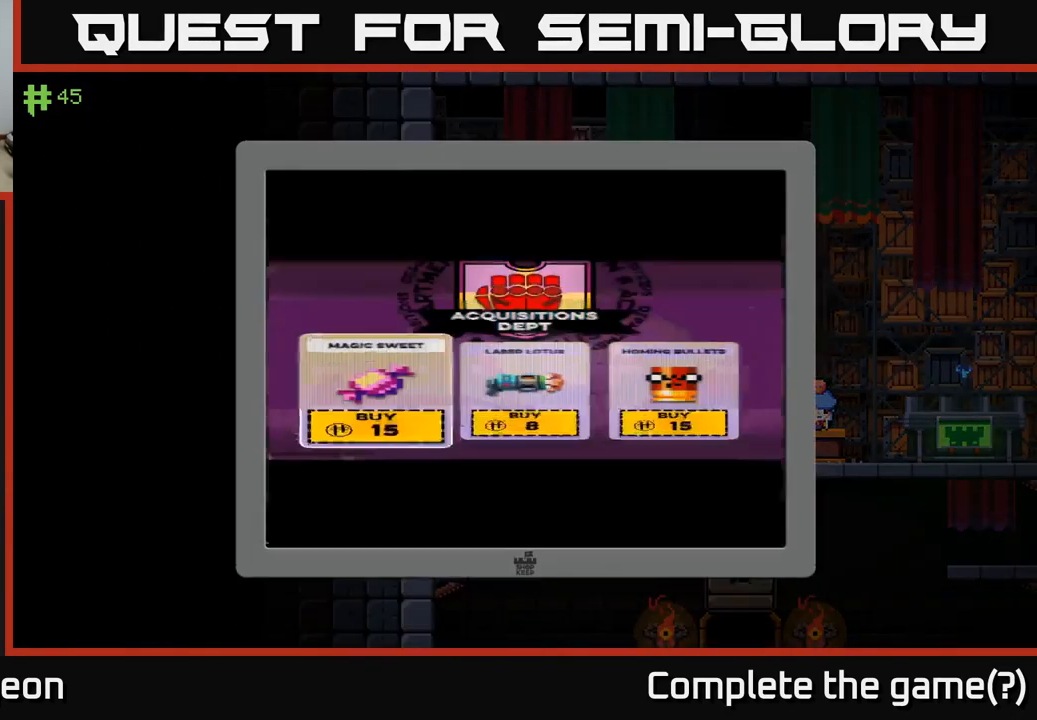
{"buttons": [], "left_stick": "center", "right_stick": "center", "events": []}
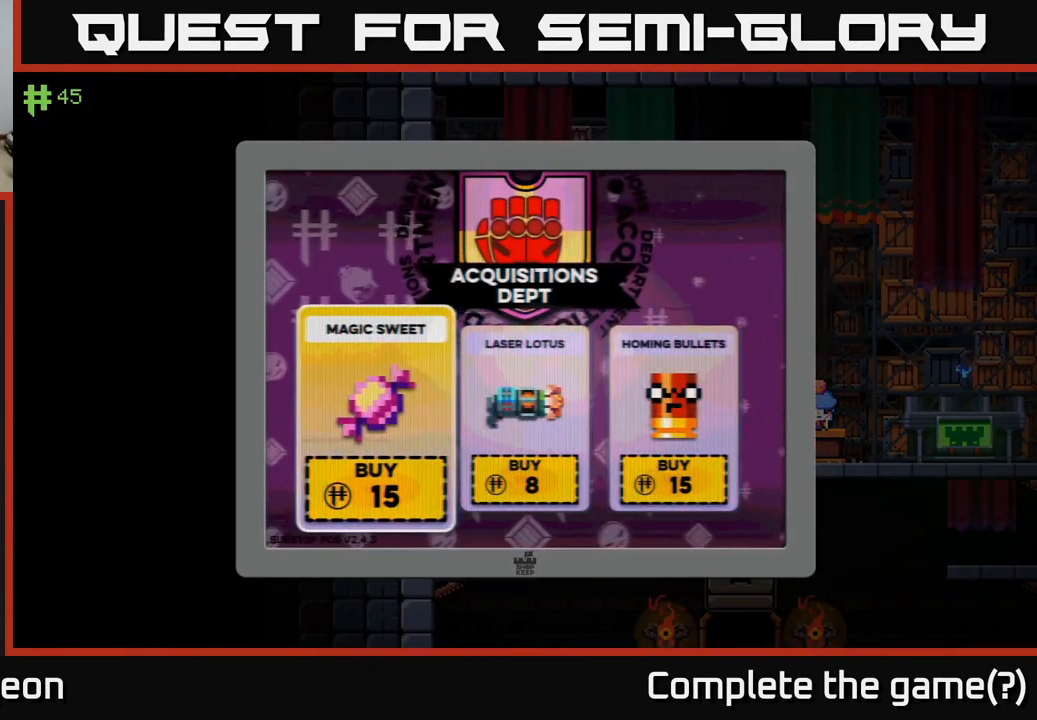
{"buttons": [], "left_stick": "center", "right_stick": "center", "events": []}
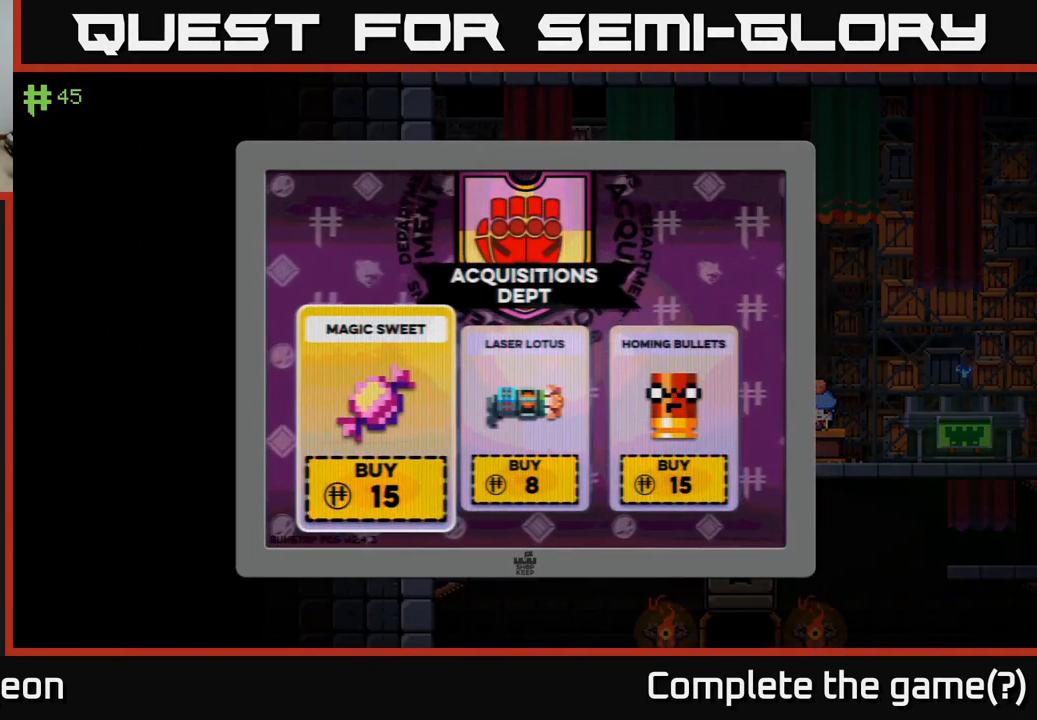
{"buttons": [], "left_stick": "center", "right_stick": "center", "events": []}
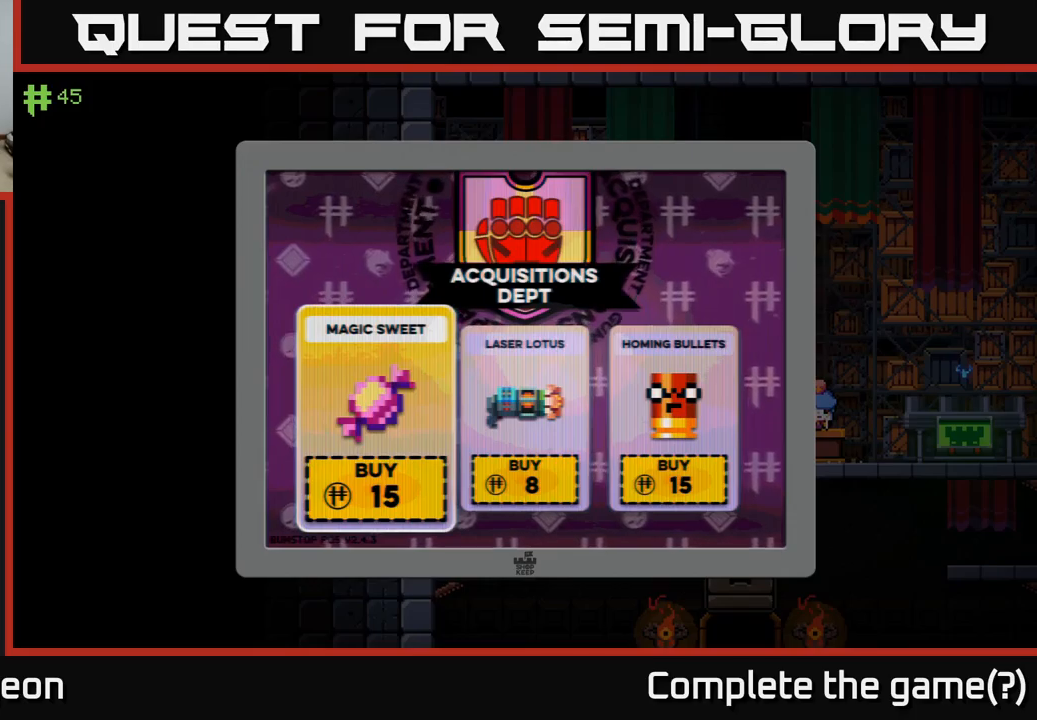
{"buttons": [], "left_stick": "center", "right_stick": "center", "events": [[66, "left_stick", "right"], [216, "left_stick", "center"], [266, "left_stick", "right"], [450, "left_stick", "center"]]}
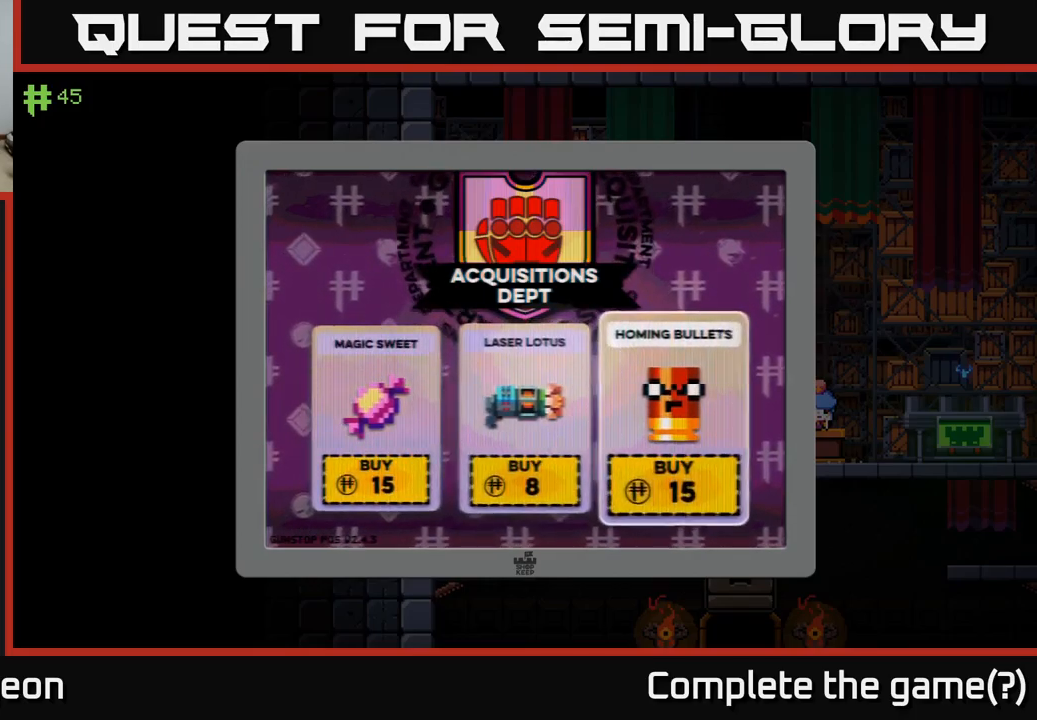
{"buttons": ["A"], "left_stick": "center", "right_stick": "center", "events": [[466, "A", "down"]]}
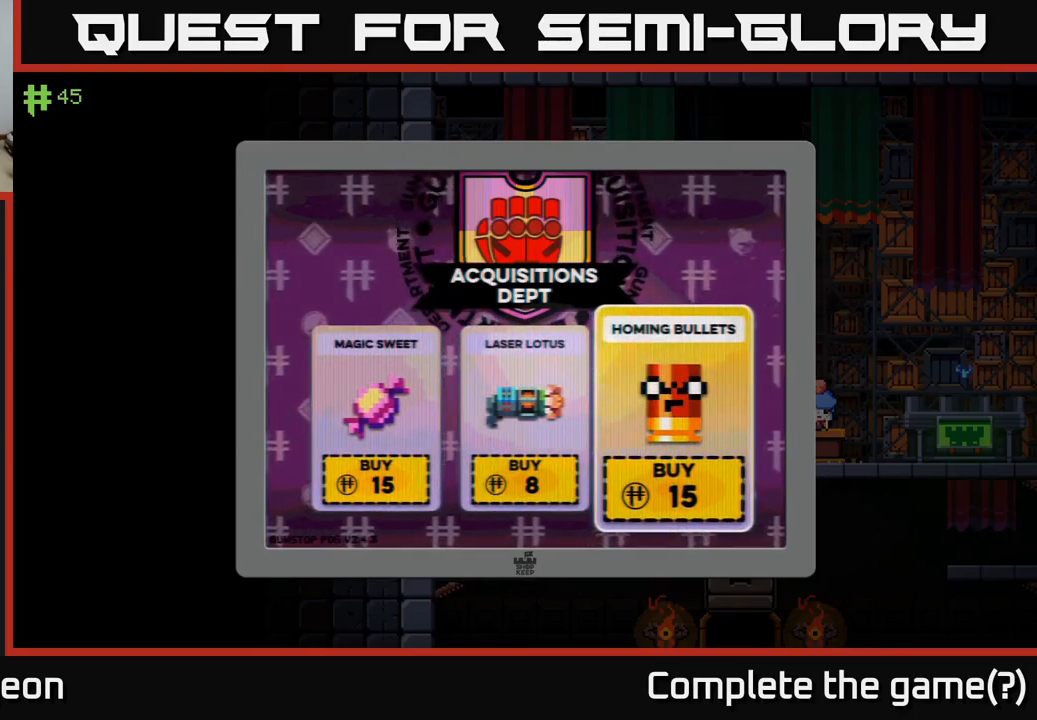
{"buttons": [], "left_stick": "center", "right_stick": "center", "events": [[33, "A", "up"]]}
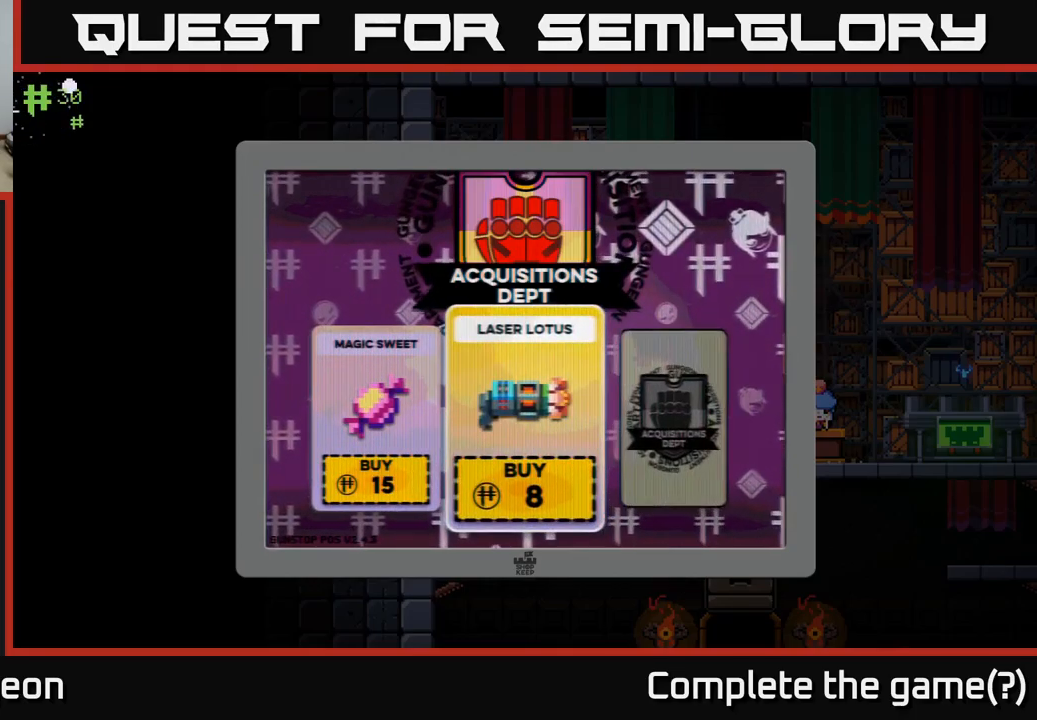
{"buttons": [], "left_stick": "left", "right_stick": "center", "events": [[133, "left_stick", "left"], [300, "left_stick", "center"], [416, "left_stick", "left"]]}